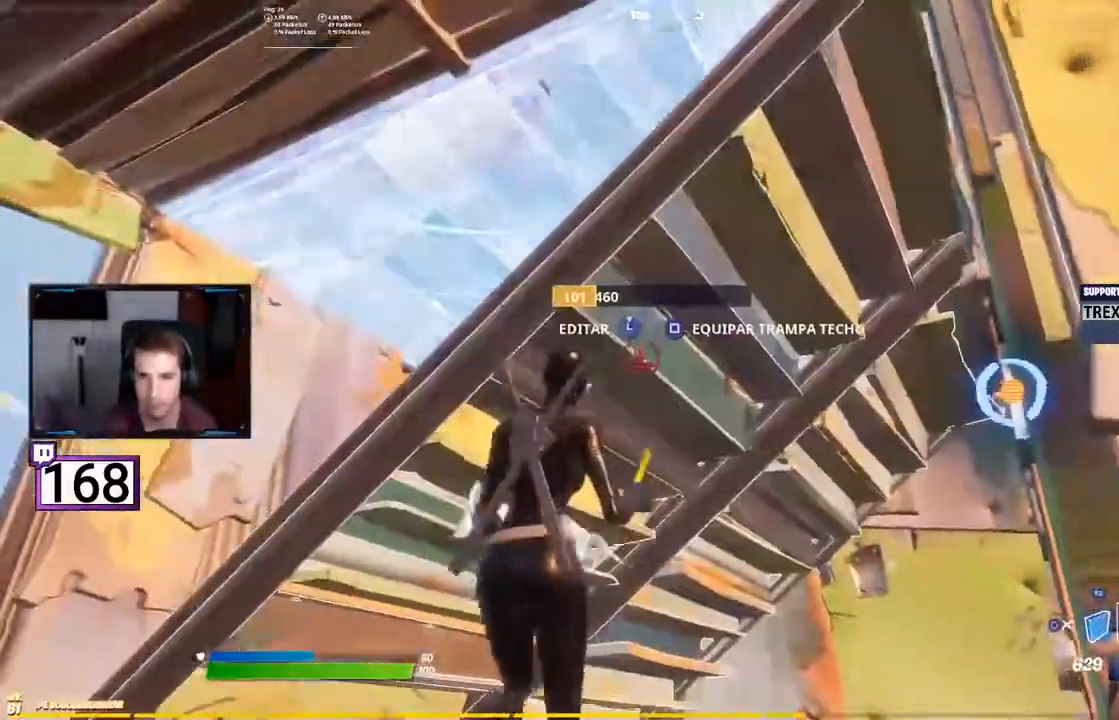
Gameplay with a controller (PlayStation layout); each line is a JSON object with the inputs held at the frame after it (dt_ms = milliseconds from this image to that frame). "events" lists button and stick changes between this image and that frame as [ms after this image, input, new state], when the widget could be followed in between. Not read: L3 R3.
{"dt_ms": 1000, "buttons": ["R2"]}
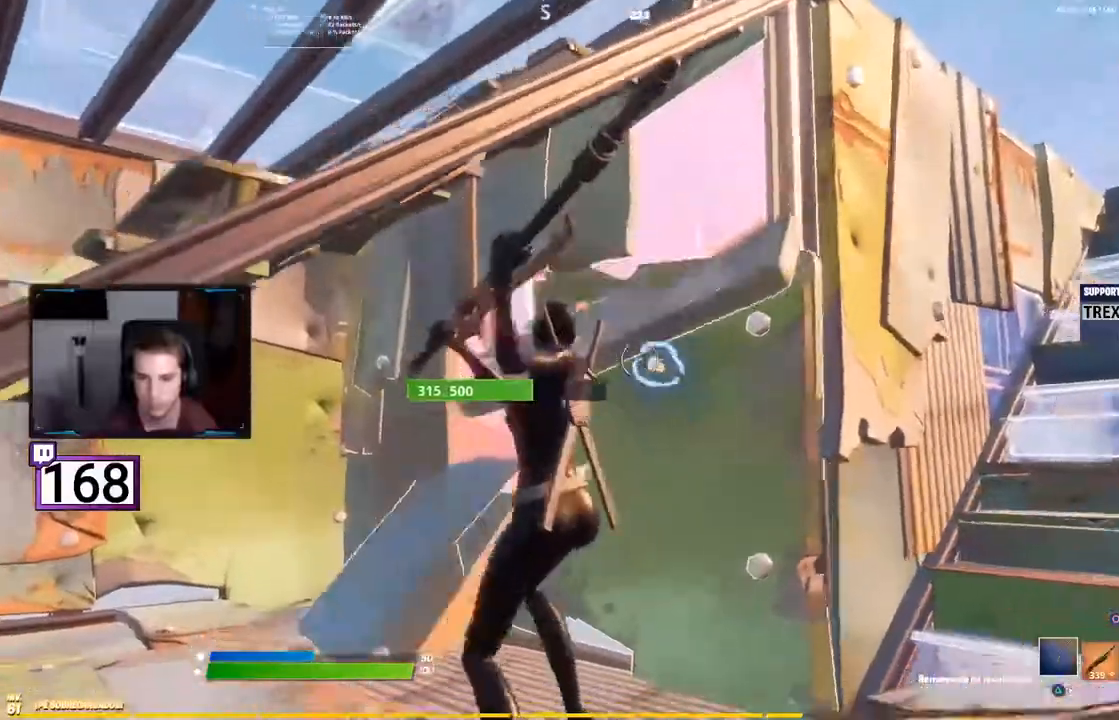
{"dt_ms": 500, "buttons": ["R2"], "events": []}
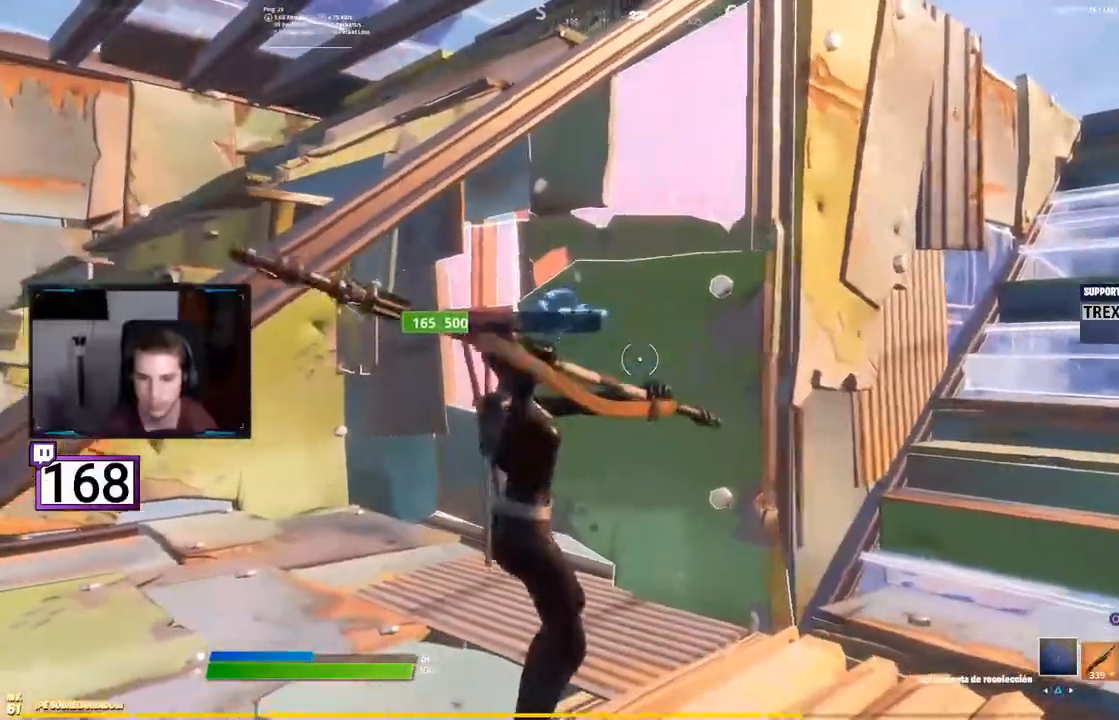
{"dt_ms": 500, "buttons": ["R2"], "events": [[417, "TRIANGLE", "down"], [500, "TRIANGLE", "up"]]}
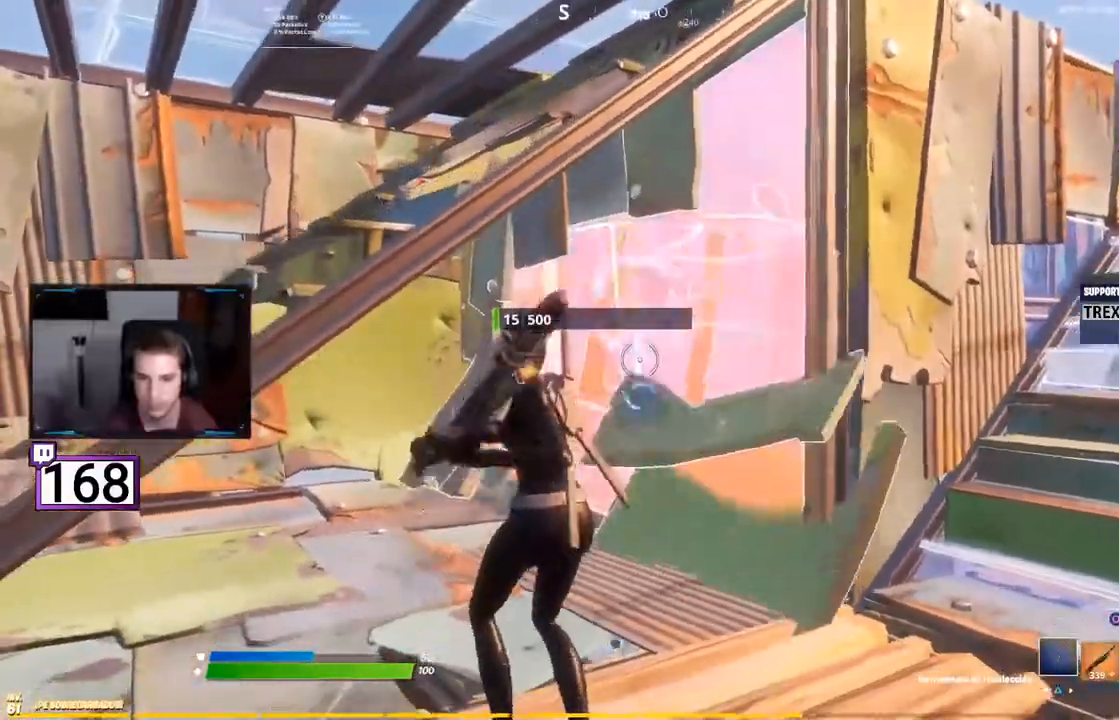
{"dt_ms": 500, "buttons": ["R2"], "events": [[300, "R1", "down"], [483, "R1", "up"]]}
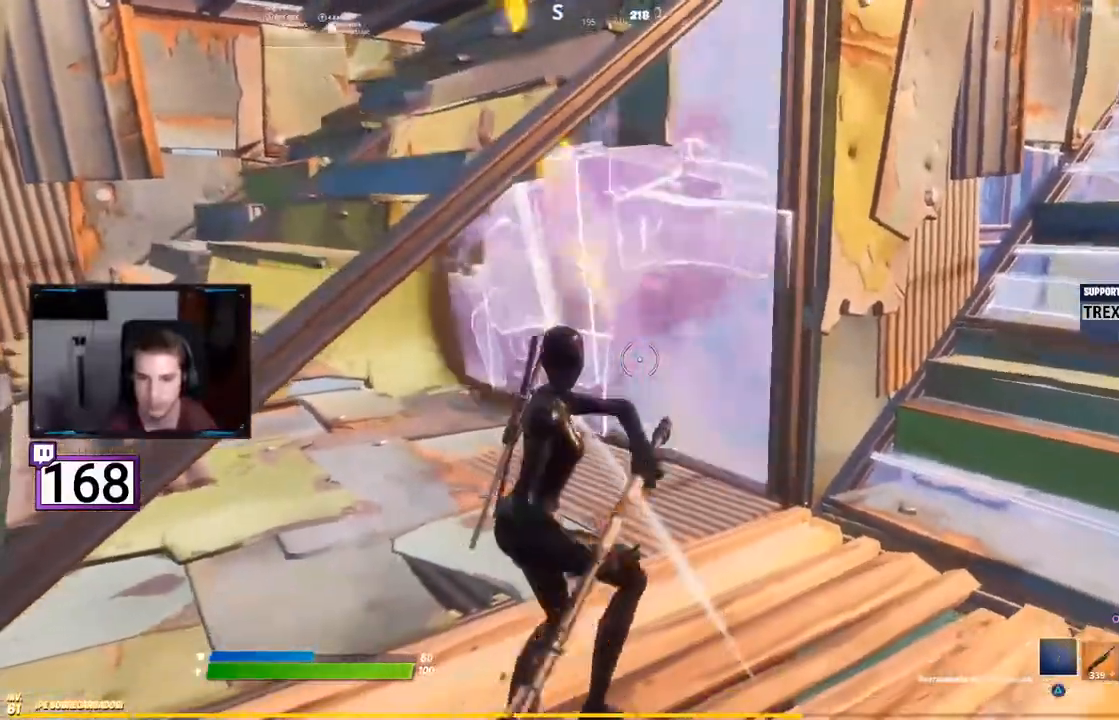
{"dt_ms": 500, "buttons": [], "events": [[83, "CIRCLE", "down"], [83, "R2", "up"], [167, "CIRCLE", "up"], [200, "R2", "down"], [300, "CIRCLE", "down"], [333, "R2", "up"], [383, "CIRCLE", "up"]]}
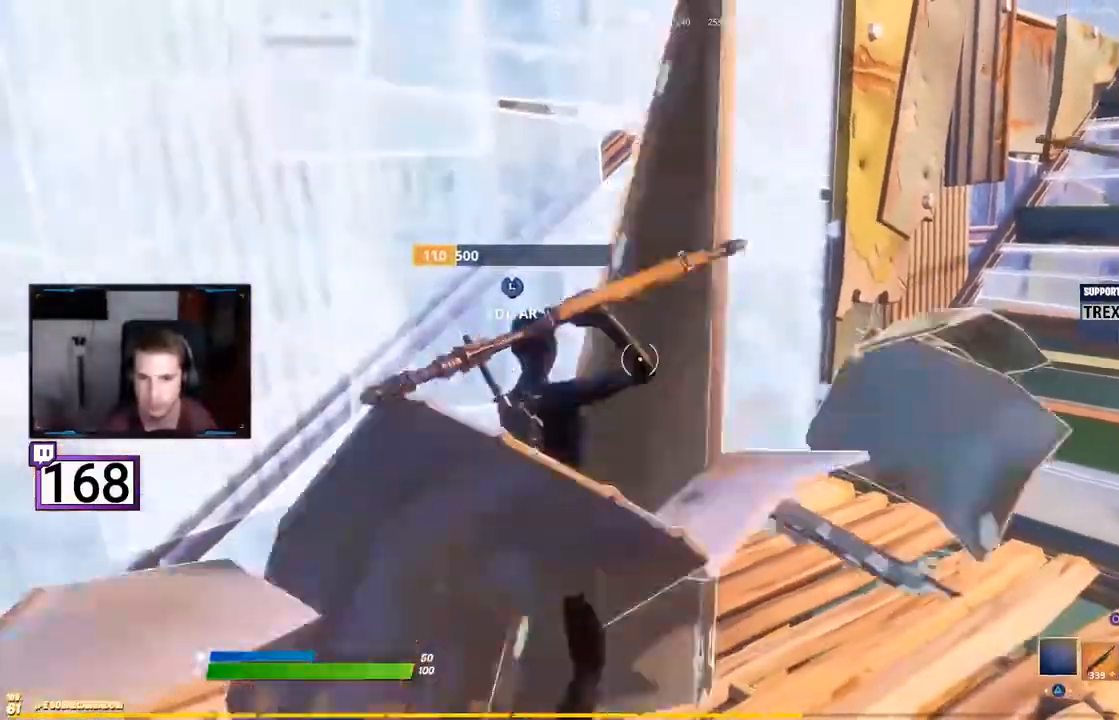
{"dt_ms": 500, "buttons": ["R2"], "events": [[433, "R2", "down"]]}
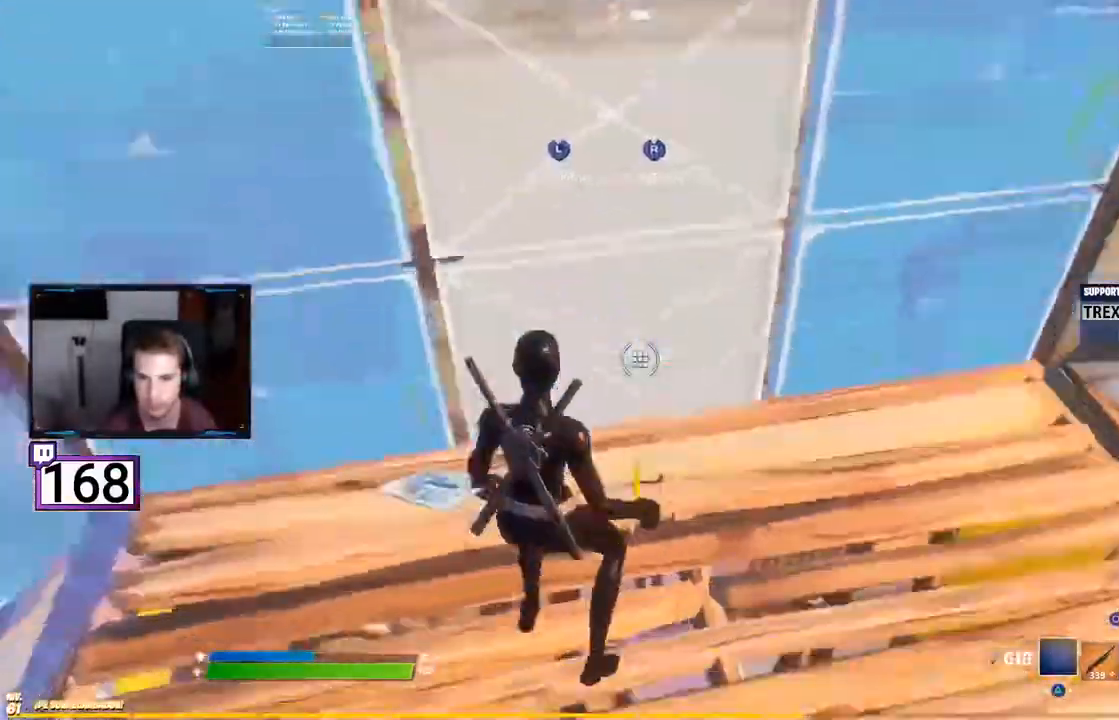
{"dt_ms": 500, "buttons": [], "events": [[233, "R2", "up"], [333, "CIRCLE", "down"], [433, "CIRCLE", "up"]]}
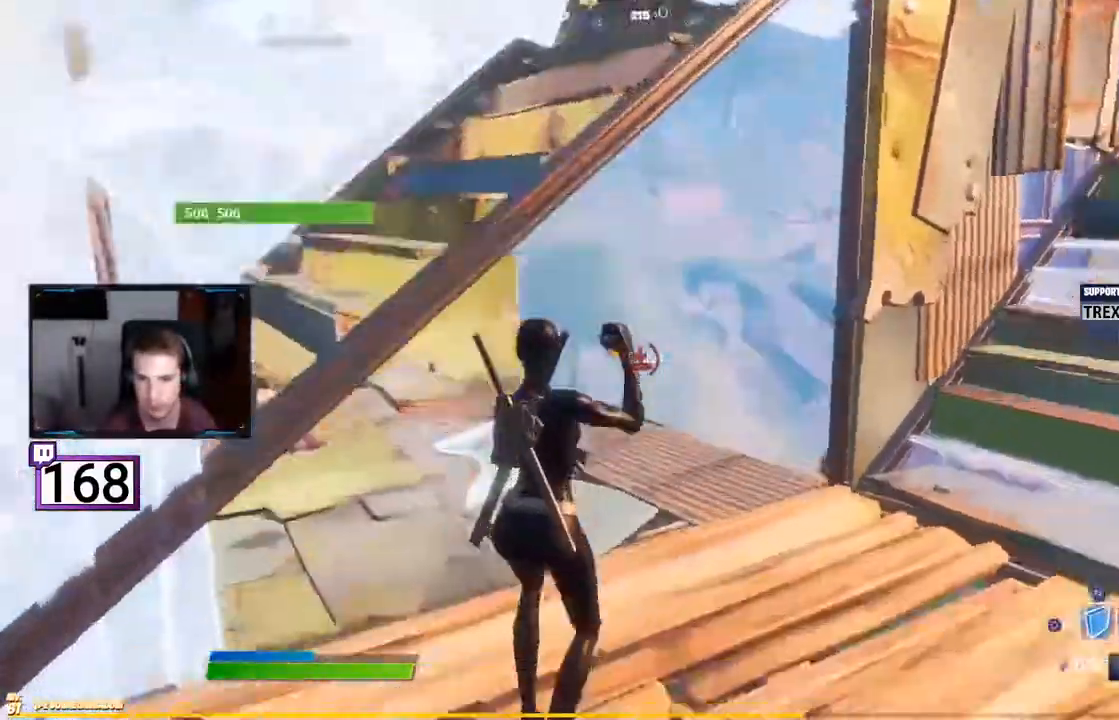
{"dt_ms": 500, "buttons": [], "events": [[50, "R2", "down"], [317, "R2", "up"], [333, "CIRCLE", "down"], [417, "CIRCLE", "up"]]}